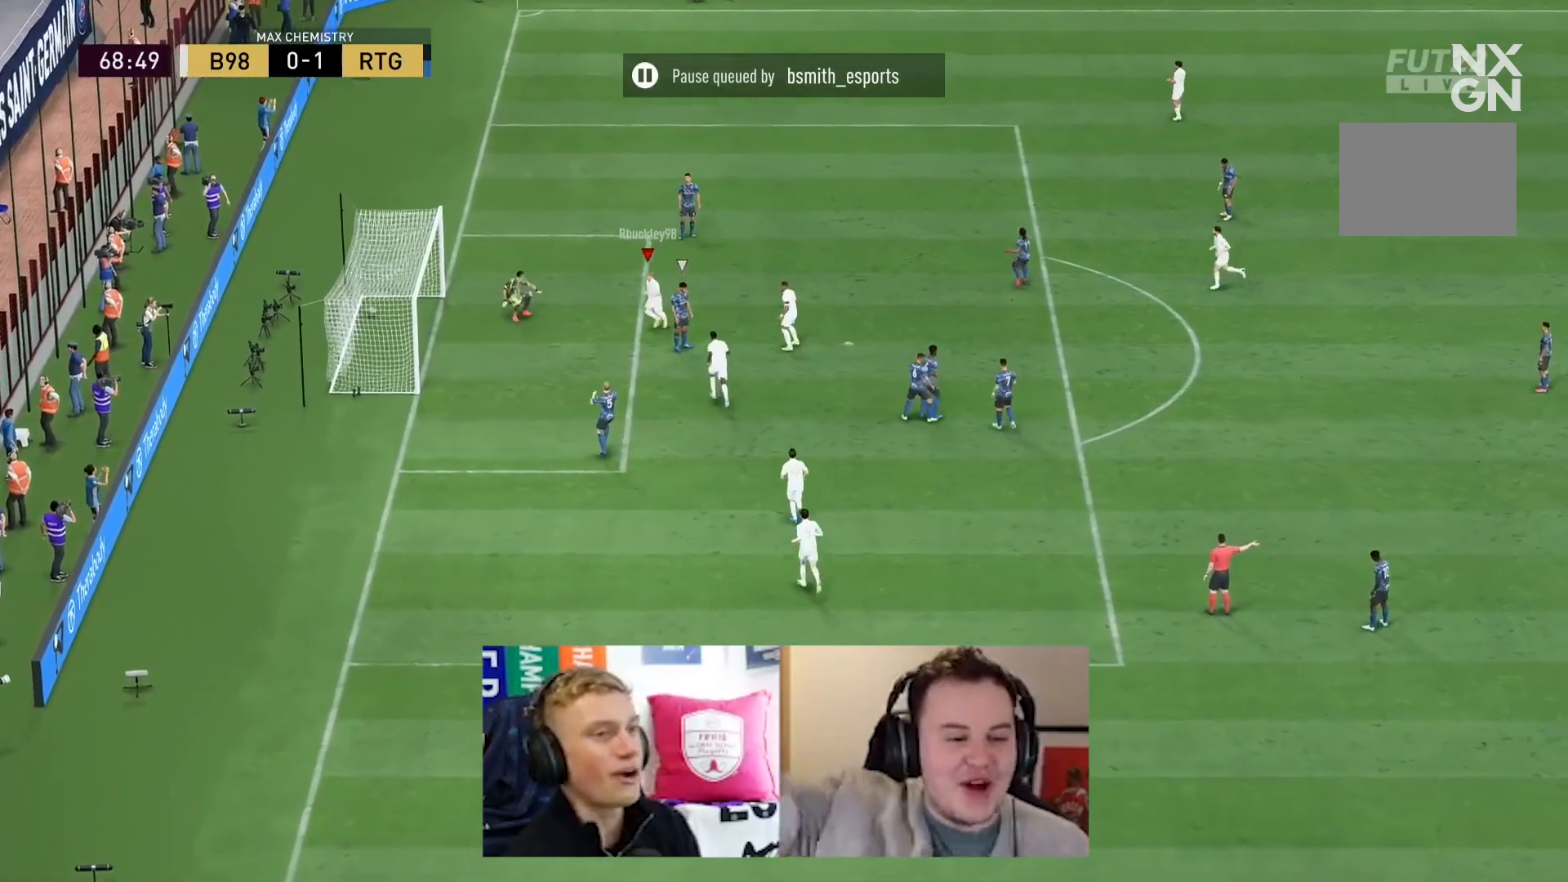
Gameplay with a controller (PlayStation layout); each line is a JSON object with the inputs held at the frame after it. "button_events" lists button changes between this image and that frame as [ms after this image, input, new state], when the widget could be followed in between (sticks are given only as held states). Not read: L3 R3.
{"buttons": [], "left_stick": "down", "right_stick": "center", "button_events": []}
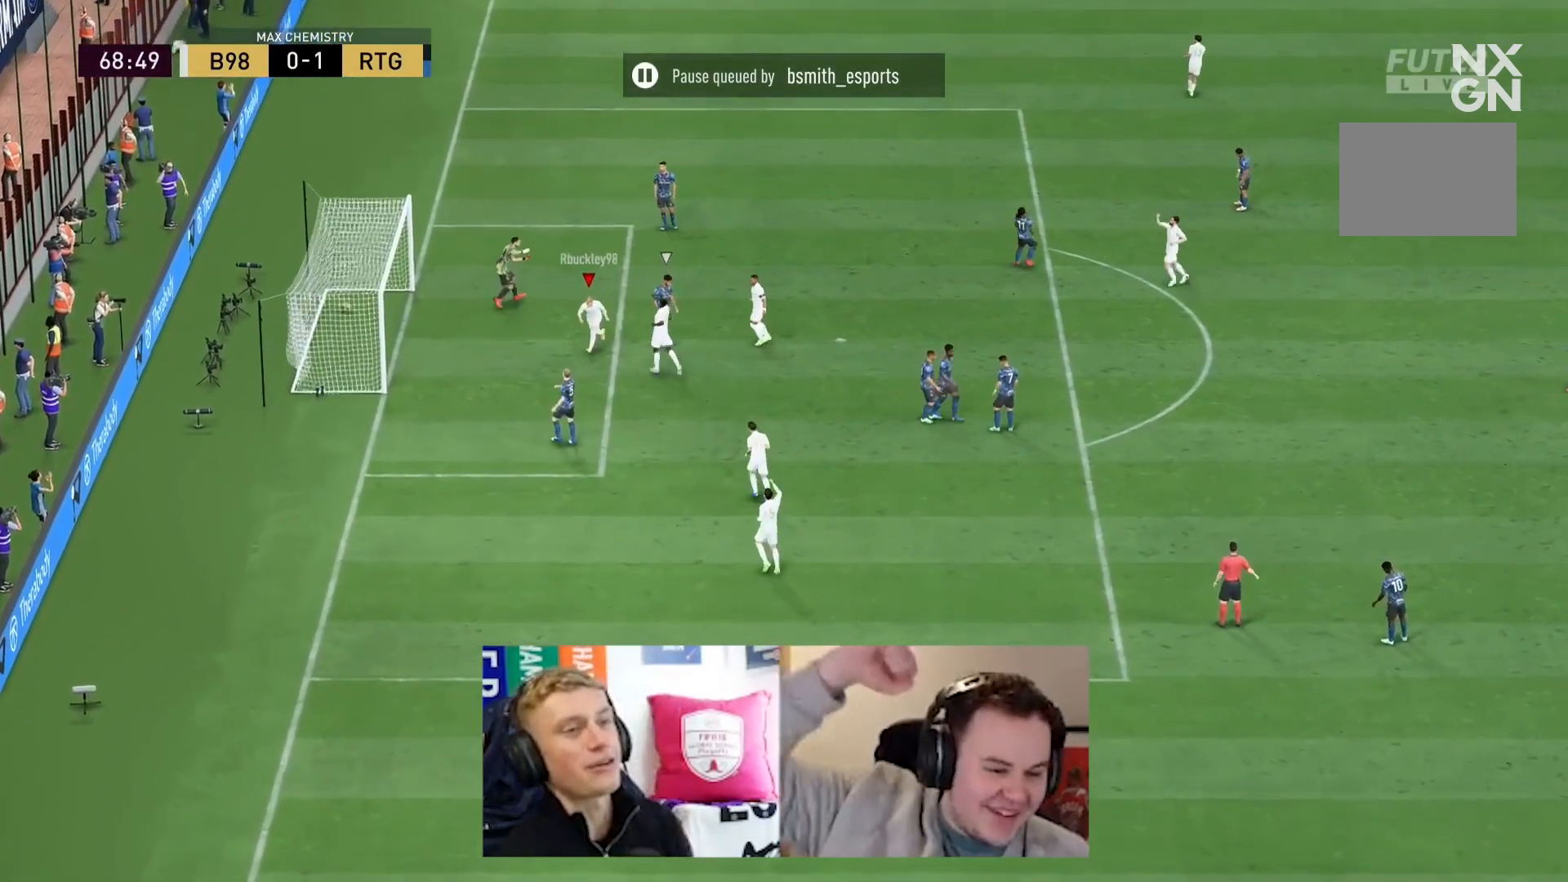
{"buttons": [], "left_stick": "down", "right_stick": "center", "button_events": []}
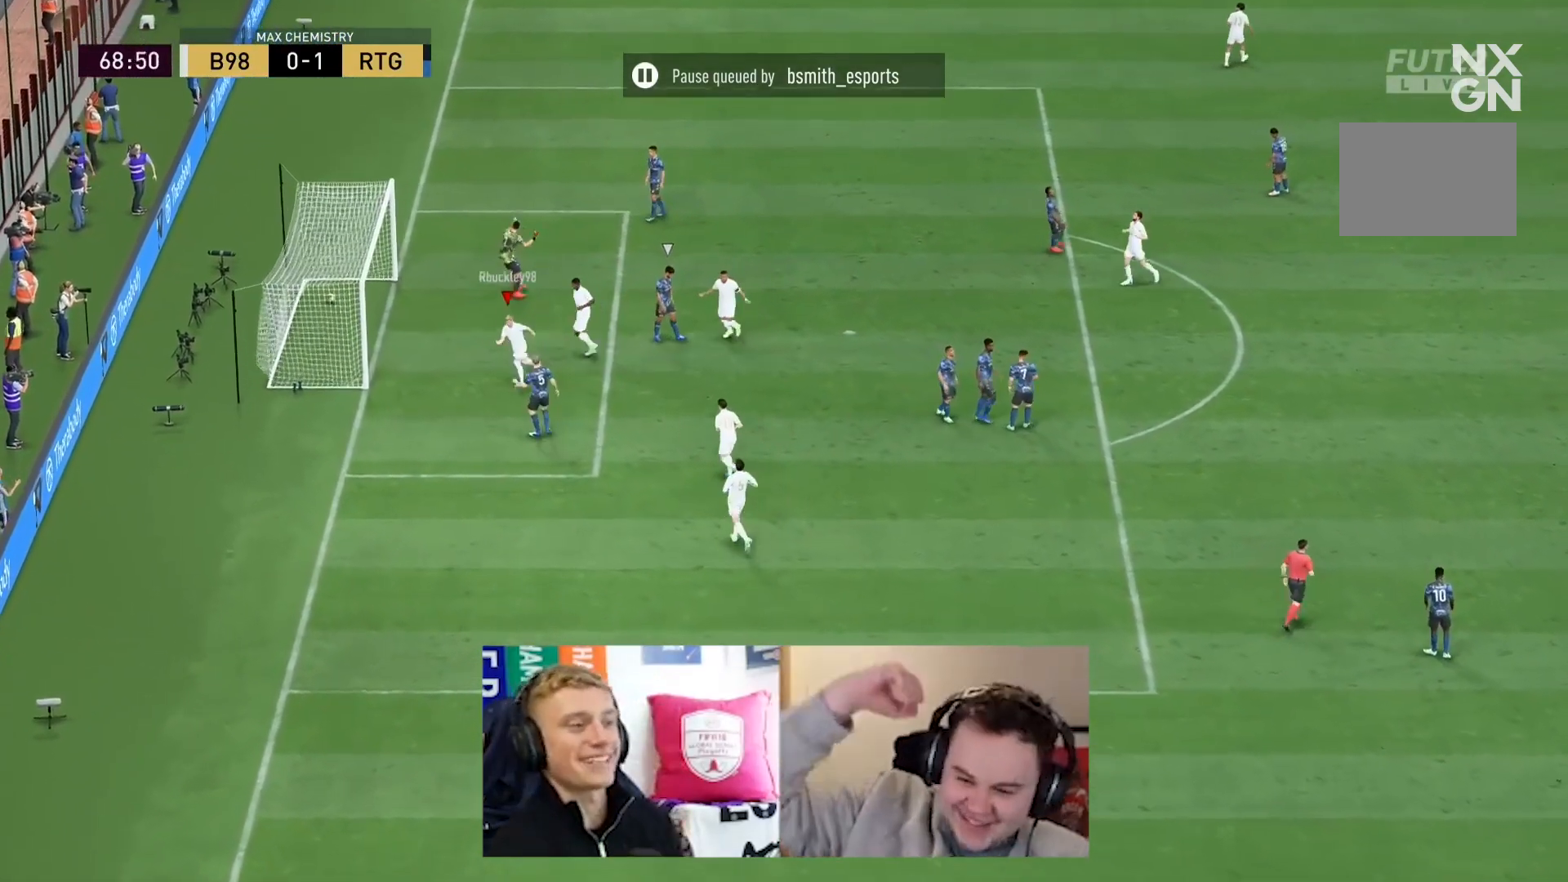
{"buttons": [], "left_stick": "down", "right_stick": "center", "button_events": []}
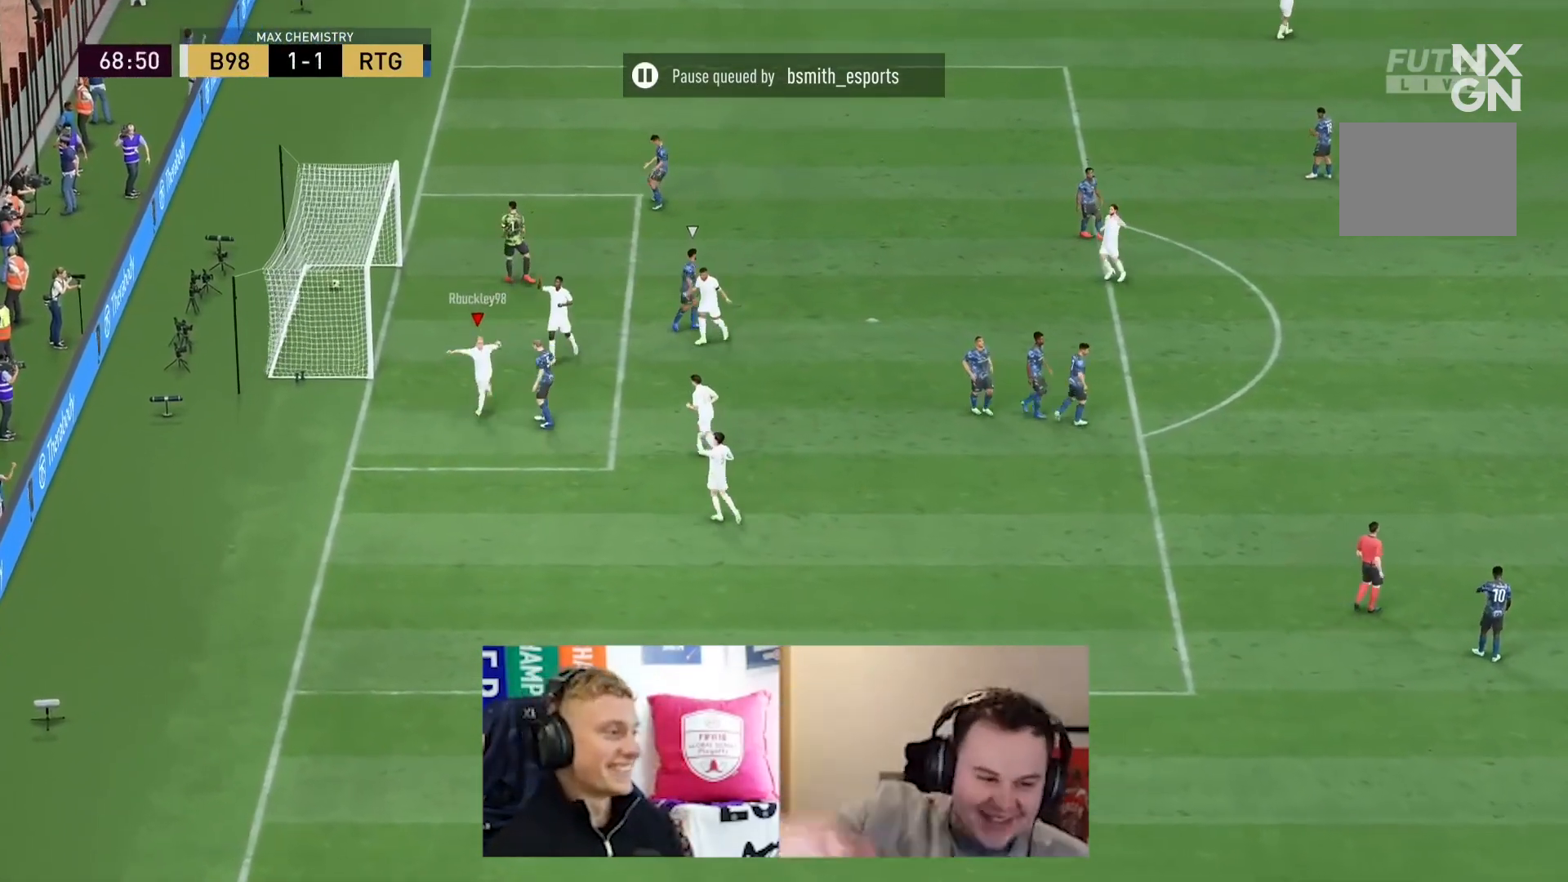
{"buttons": [], "left_stick": "center", "right_stick": "center", "button_events": [[133, "CROSS", "down"], [300, "CROSS", "up"]]}
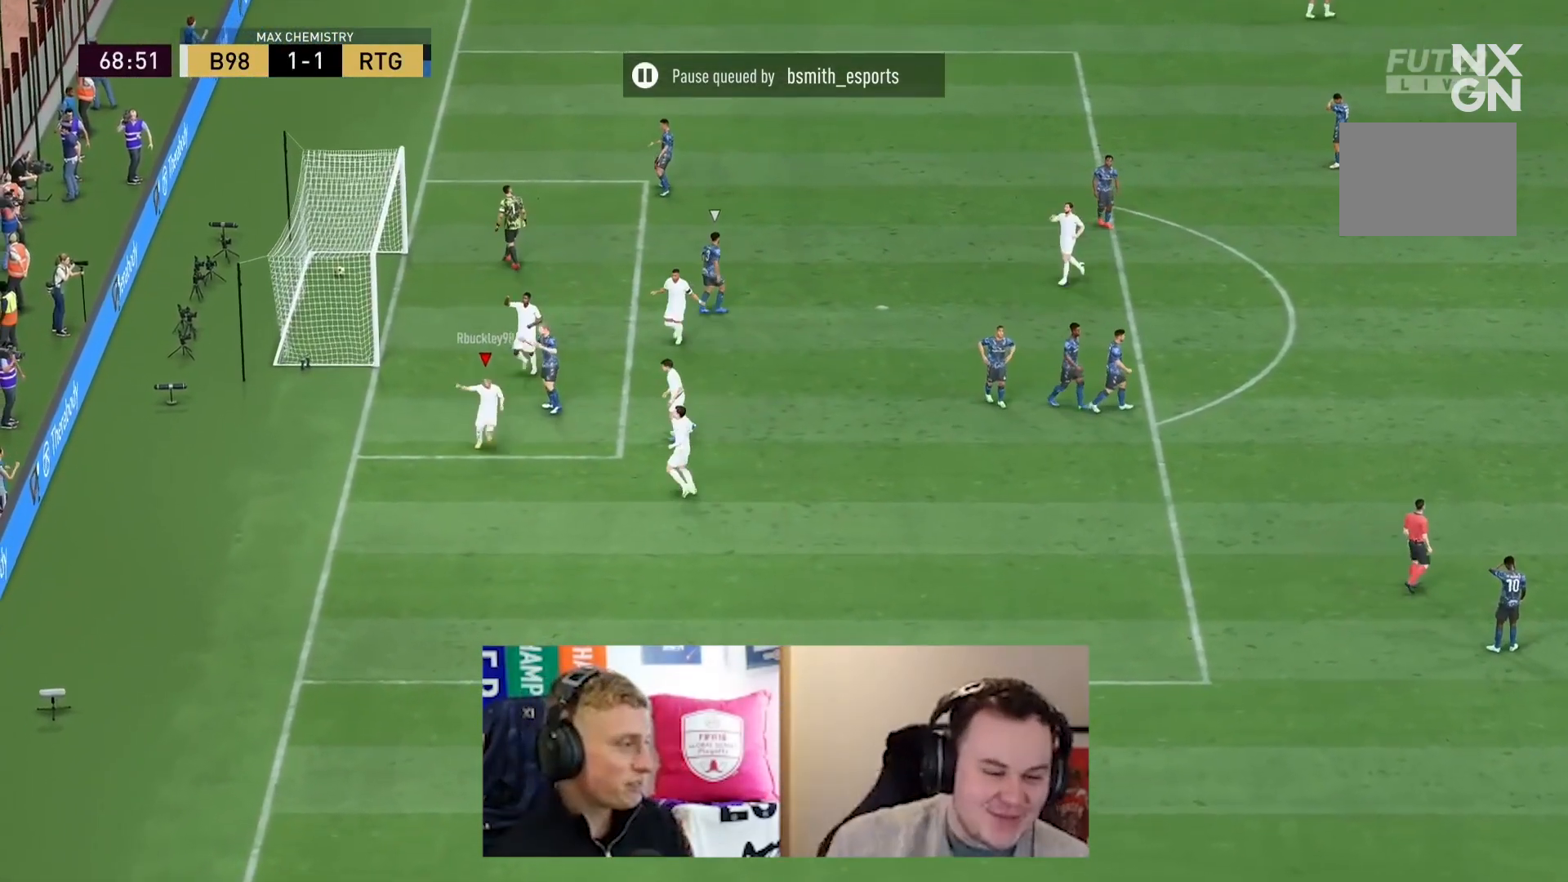
{"buttons": [], "left_stick": "center", "right_stick": "center", "button_events": []}
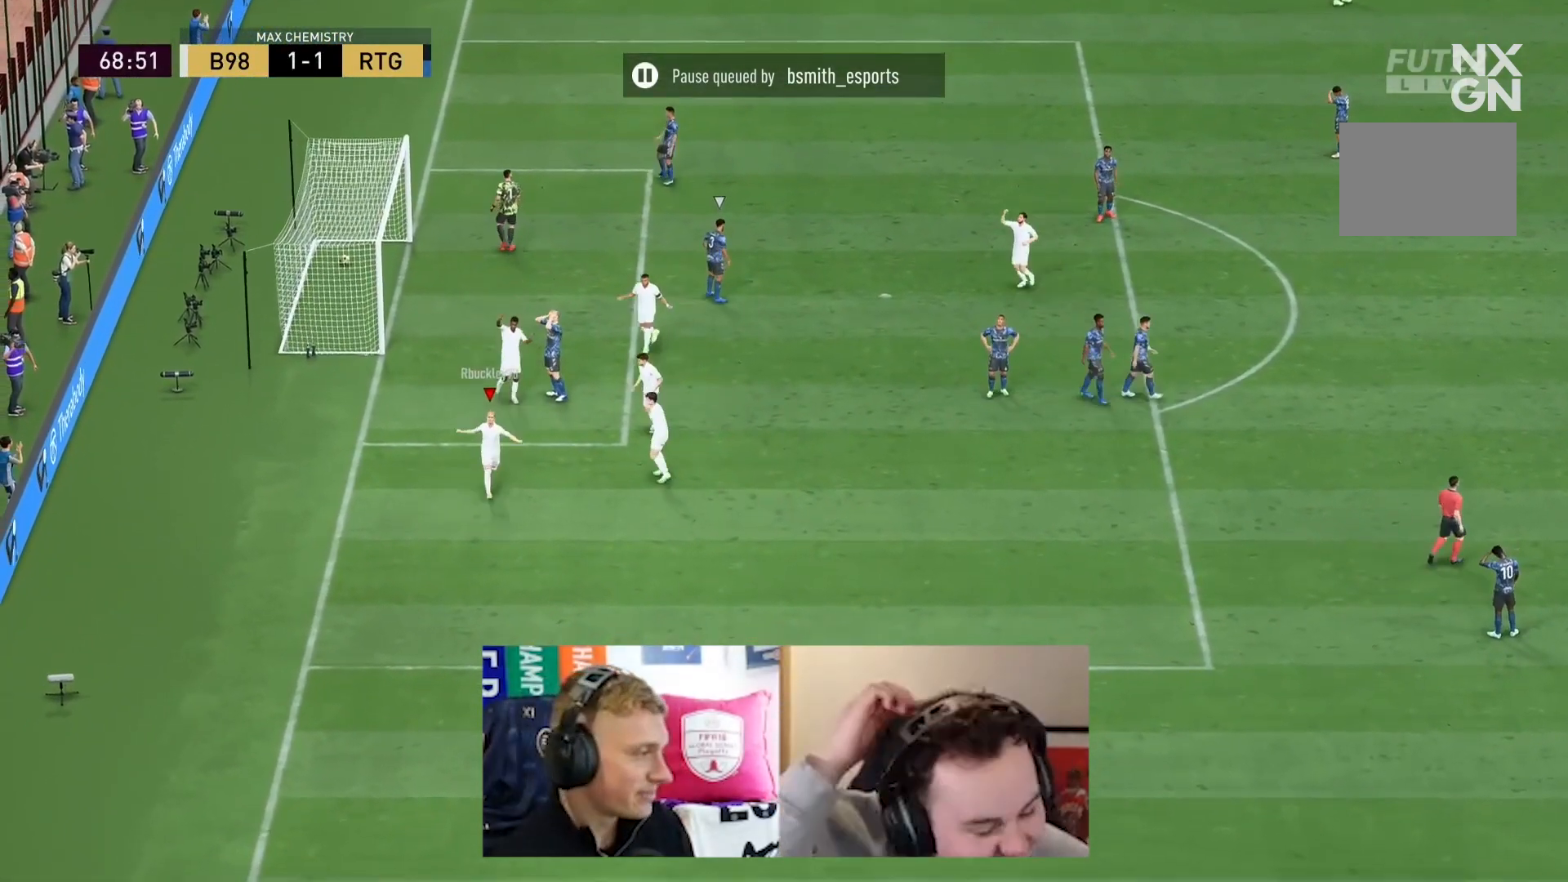
{"buttons": [], "left_stick": "center", "right_stick": "center", "button_events": []}